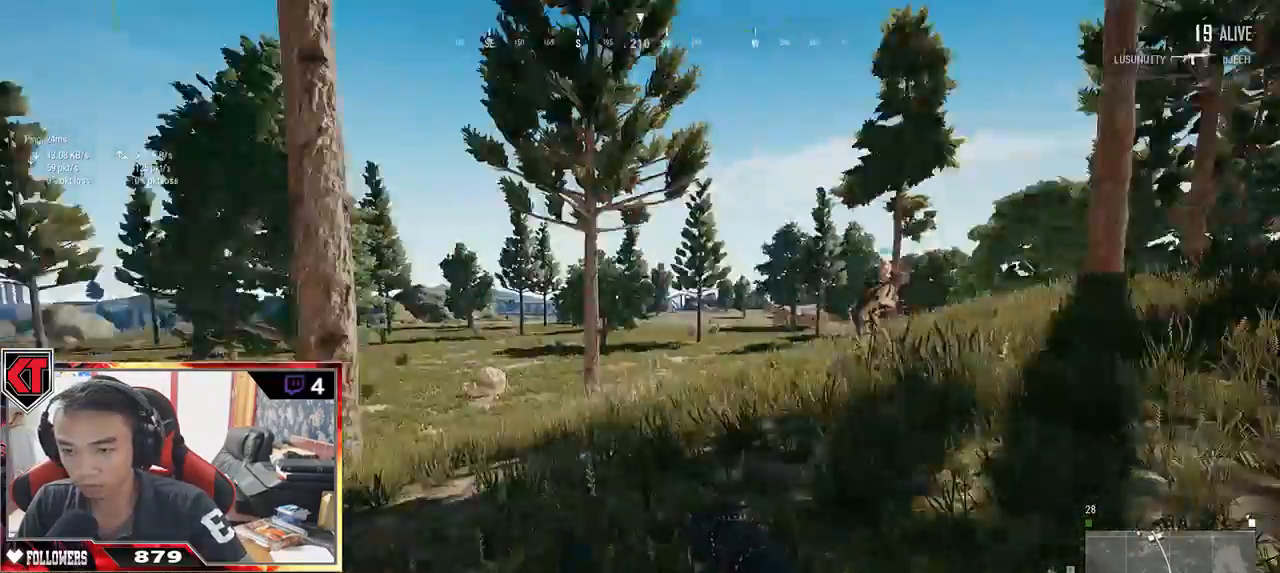
Gameplay with keyboard and mouse; each line is a JSON object with the keys and mouse buttons held at the frame after it. "events" lists presses ("down") and releases ("up") of "a", "c", "ctrl", "d", "e", "f", "q", "r", "s", "shift", "space", "tab", "v", "w", "x", "z", "mouse_left", "mouse_wheel" and "mouse_right" between this image and that frame as [ms after this image, input, new state], when the widget could be followed in between. "mouse_left", "mouse_wheel", "mouse_right" = the "left", "wheel", "right" buttons of the "mouse" list. No other keys are recorded. "wheel" means that the mouse wheel is clicked or scrolled. Mouse movement is not recorded.
{"keys": ["d", "w"], "mouse": [], "events": [[117, "ctrl", "up"], [167, "s", "up"], [434, "w", "down"]]}
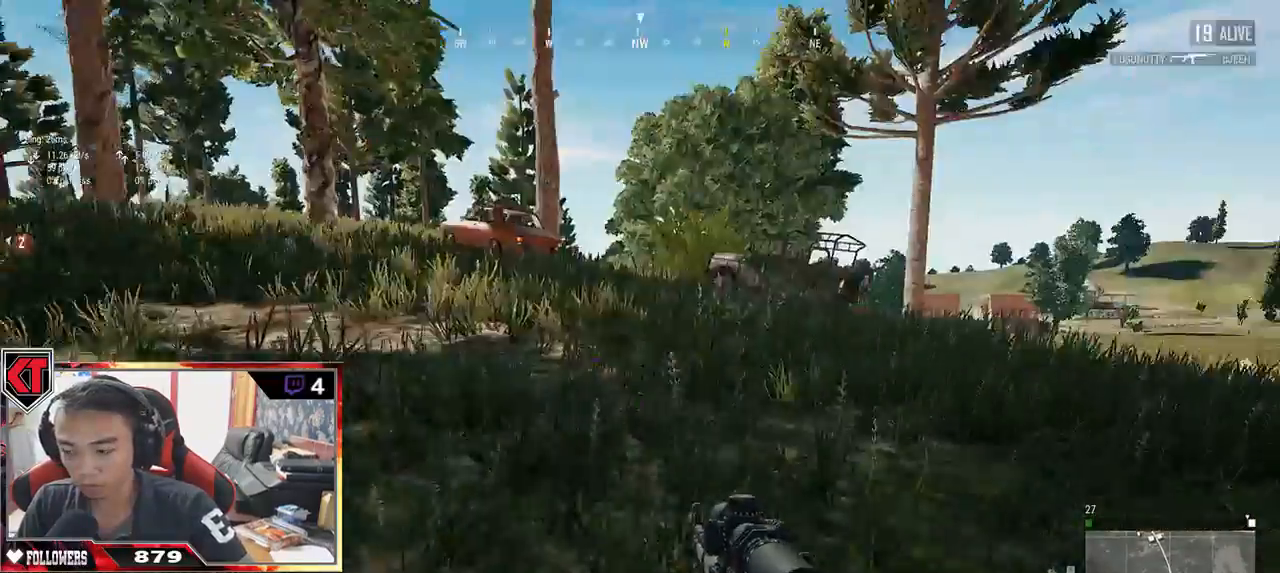
{"keys": ["ctrl", "d", "shift", "w"], "mouse": [], "events": [[34, "ctrl", "down"], [150, "ctrl", "up"], [150, "shift", "down"], [450, "ctrl", "down"]]}
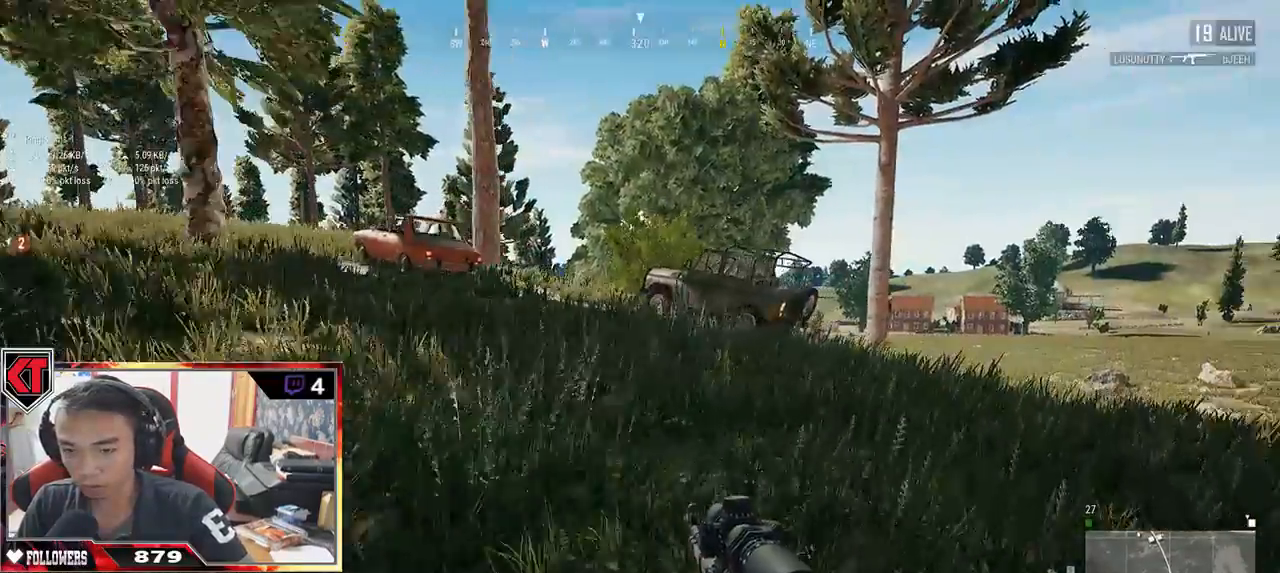
{"keys": ["shift", "w"], "mouse": [], "events": [[34, "ctrl", "up"], [217, "ctrl", "down"], [267, "ctrl", "up"], [367, "d", "up"]]}
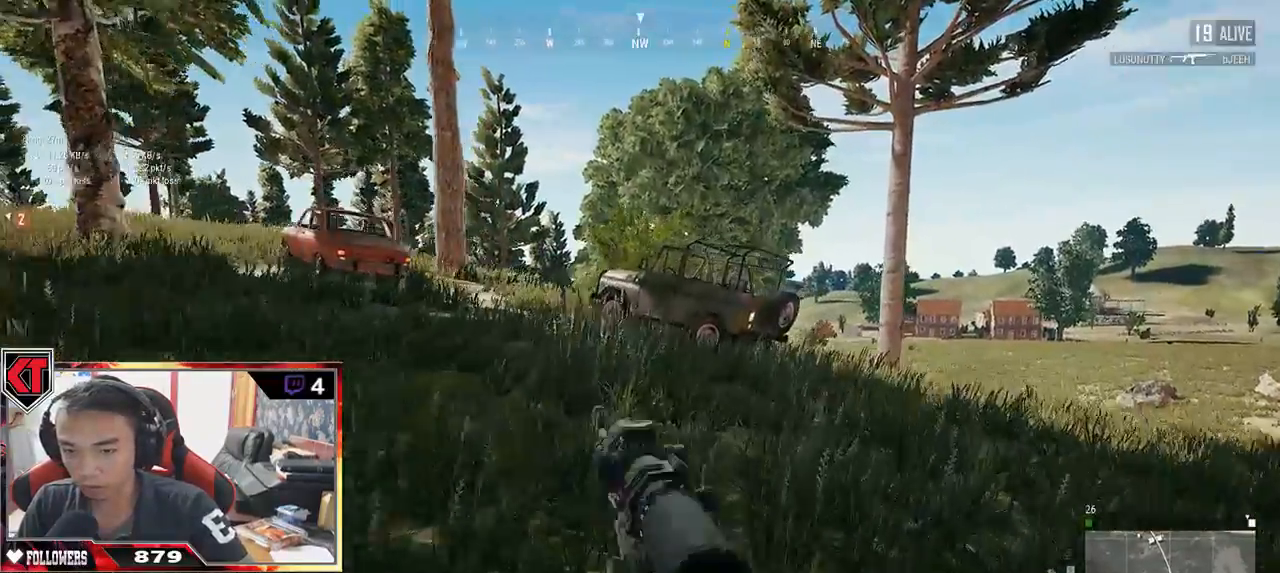
{"keys": ["shift", "w"], "mouse": [], "events": []}
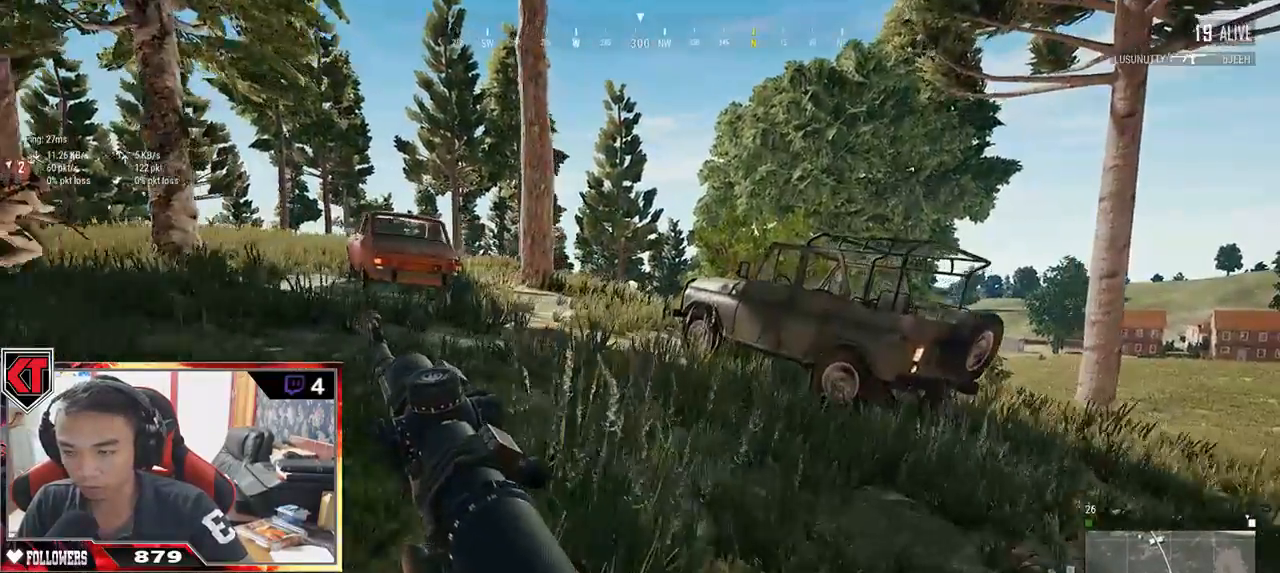
{"keys": ["shift", "w"], "mouse": [], "events": []}
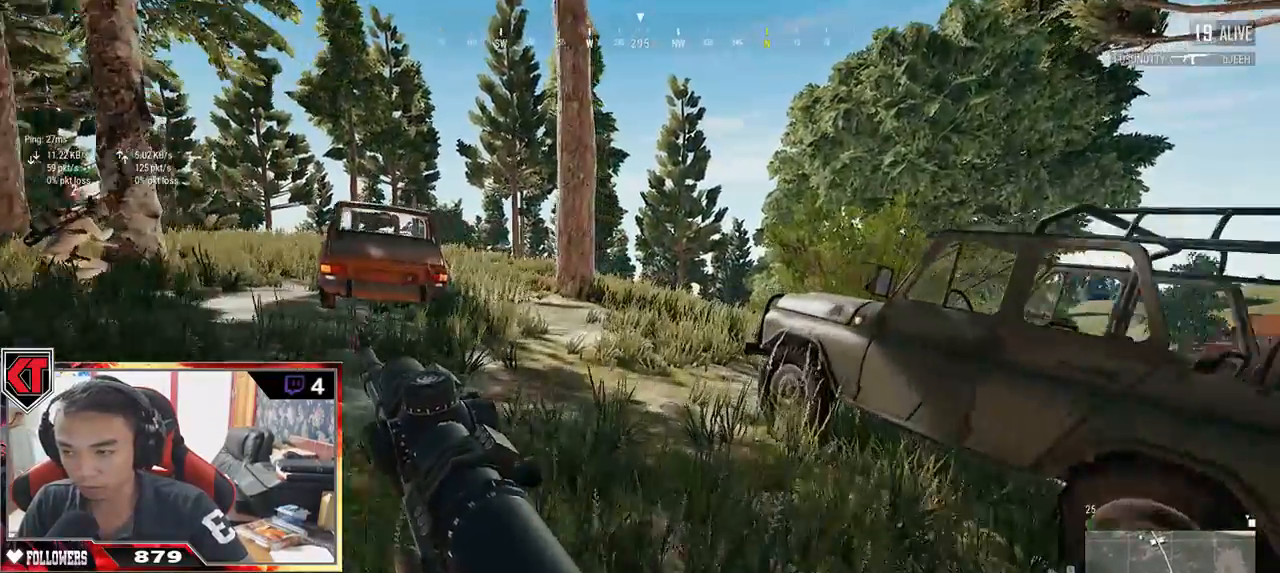
{"keys": ["ctrl", "shift", "w"], "mouse": [], "events": [[184, "ctrl", "down"], [300, "ctrl", "up"], [500, "ctrl", "down"]]}
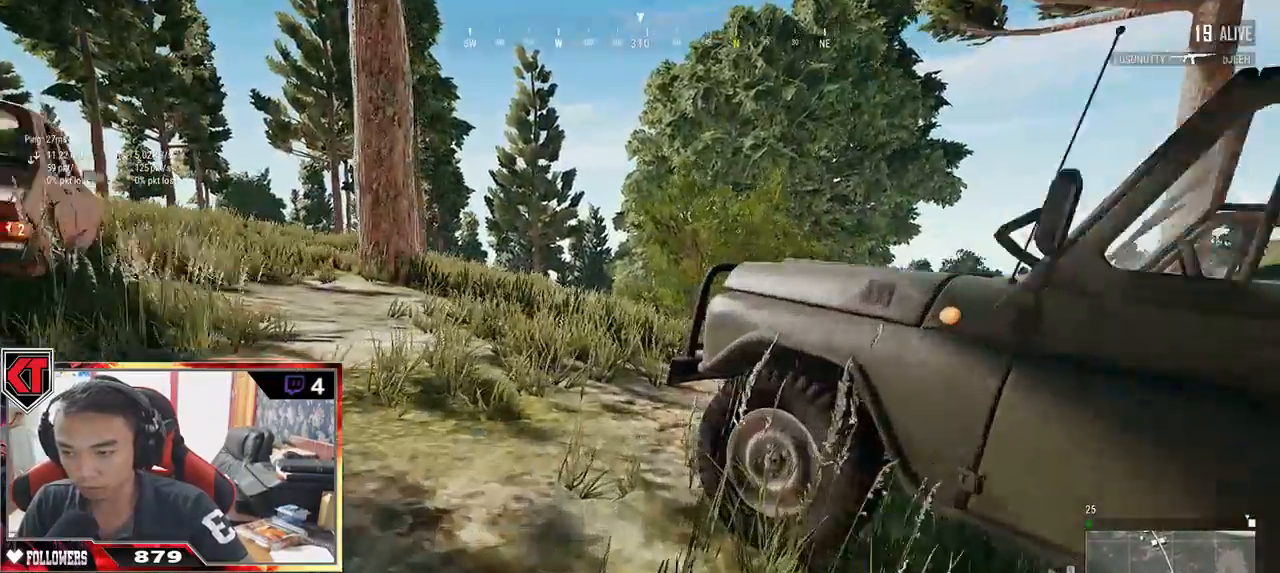
{"keys": ["a"], "mouse": [], "events": [[84, "ctrl", "up"], [117, "shift", "up"], [267, "a", "down"], [317, "w", "up"]]}
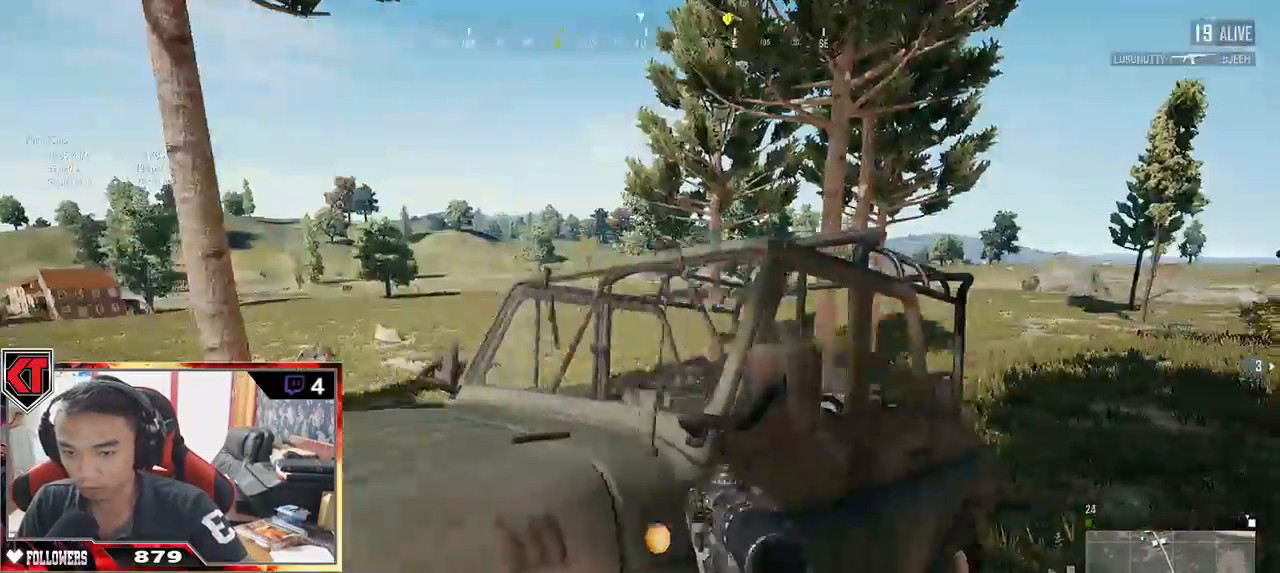
{"keys": ["a"], "mouse": [], "events": [[84, "s", "down"], [150, "ctrl", "down"], [250, "s", "up"], [300, "ctrl", "up"]]}
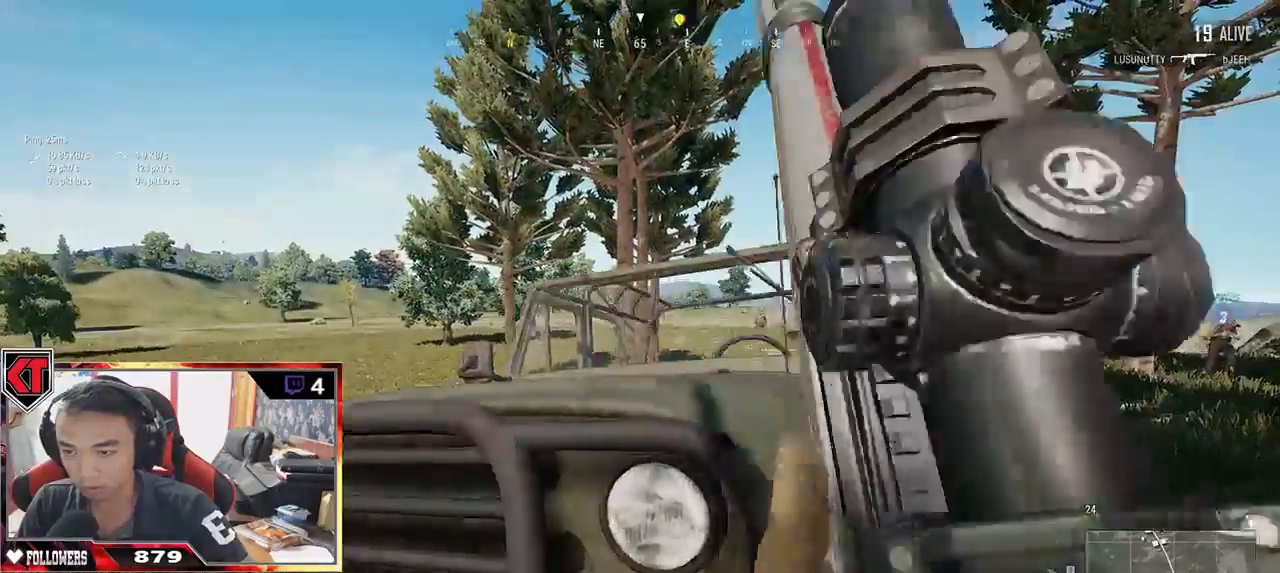
{"keys": ["a"], "mouse": [], "events": []}
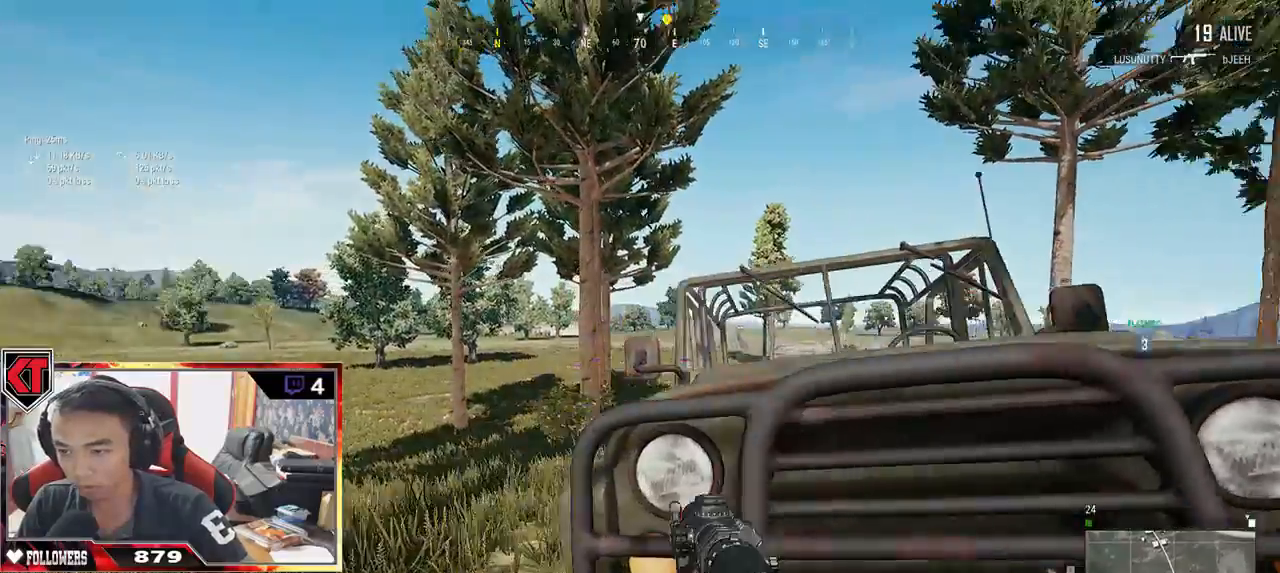
{"keys": ["a", "s"], "mouse": [], "events": [[17, "s", "down"], [167, "mouse_right", "down"], [284, "mouse_right", "up"]]}
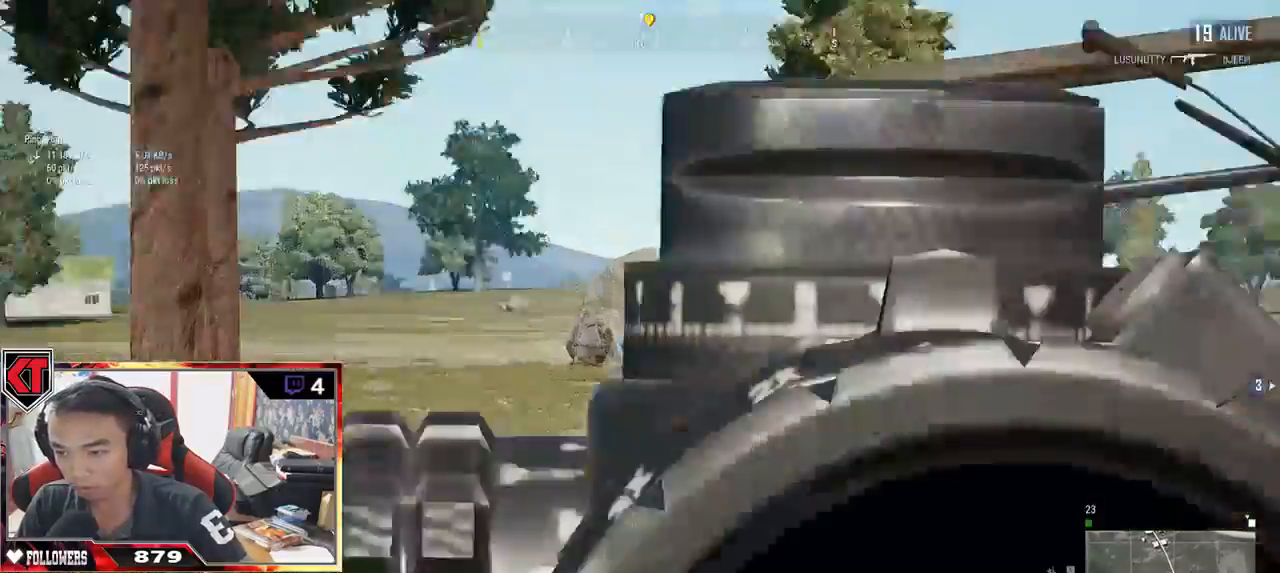
{"keys": ["a"], "mouse": [], "events": [[150, "d", "down"], [184, "a", "up"], [317, "s", "up"], [350, "a", "down"], [350, "d", "up"]]}
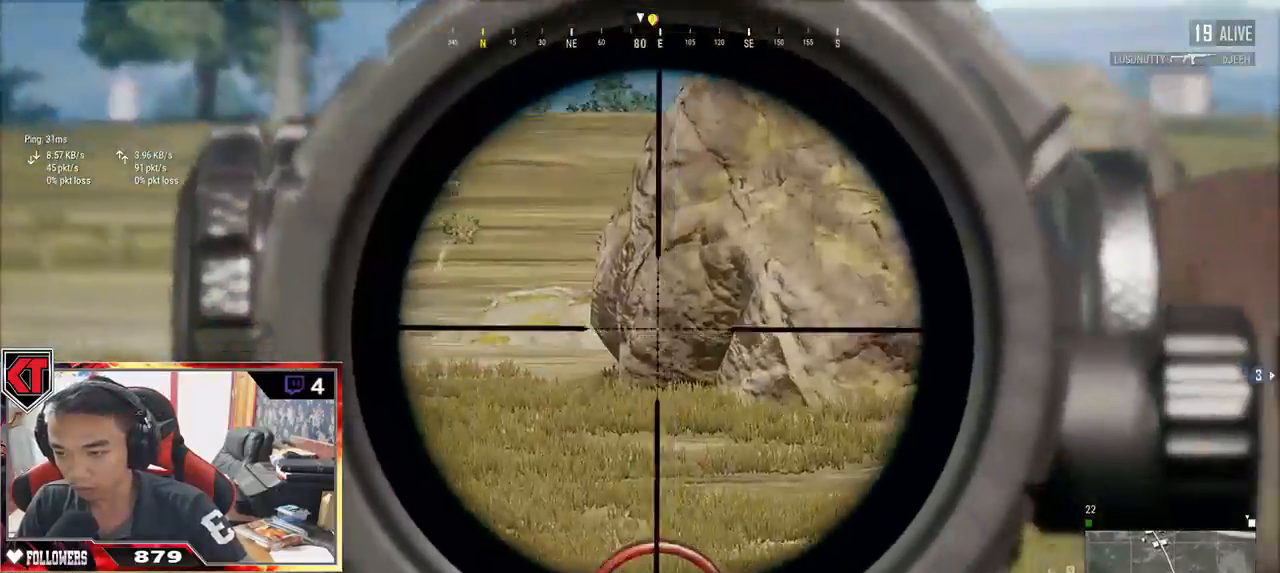
{"keys": ["a"], "mouse": [], "events": []}
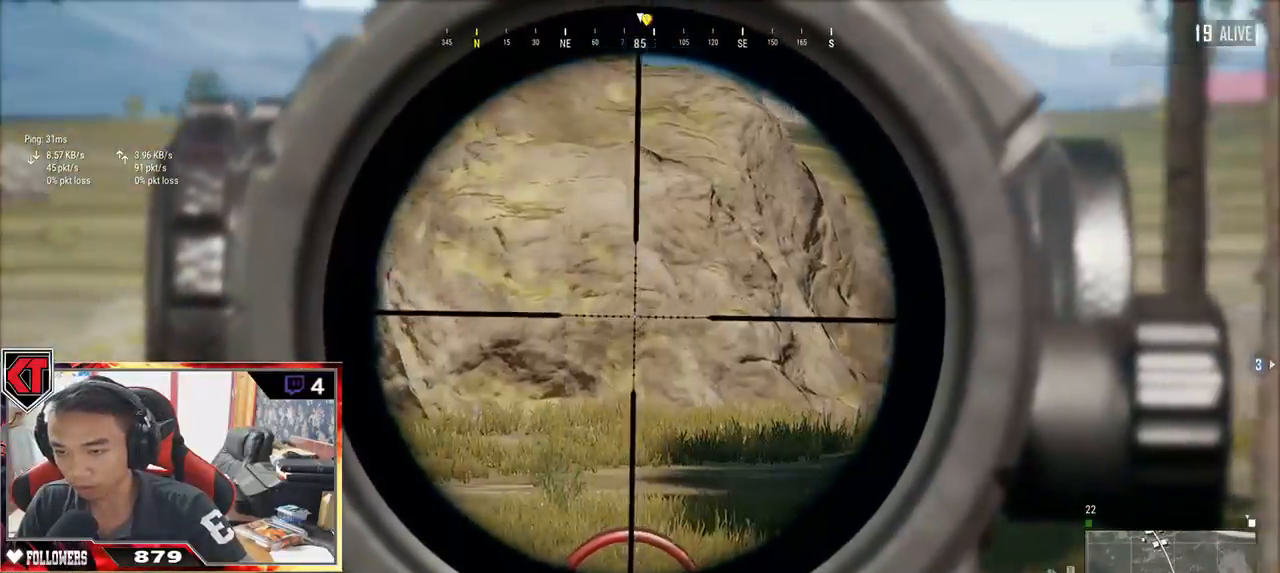
{"keys": ["a"], "mouse": ["right"], "events": [[17, "s", "down"], [134, "a", "up"], [367, "a", "down"], [467, "mouse_right", "down"], [500, "s", "up"]]}
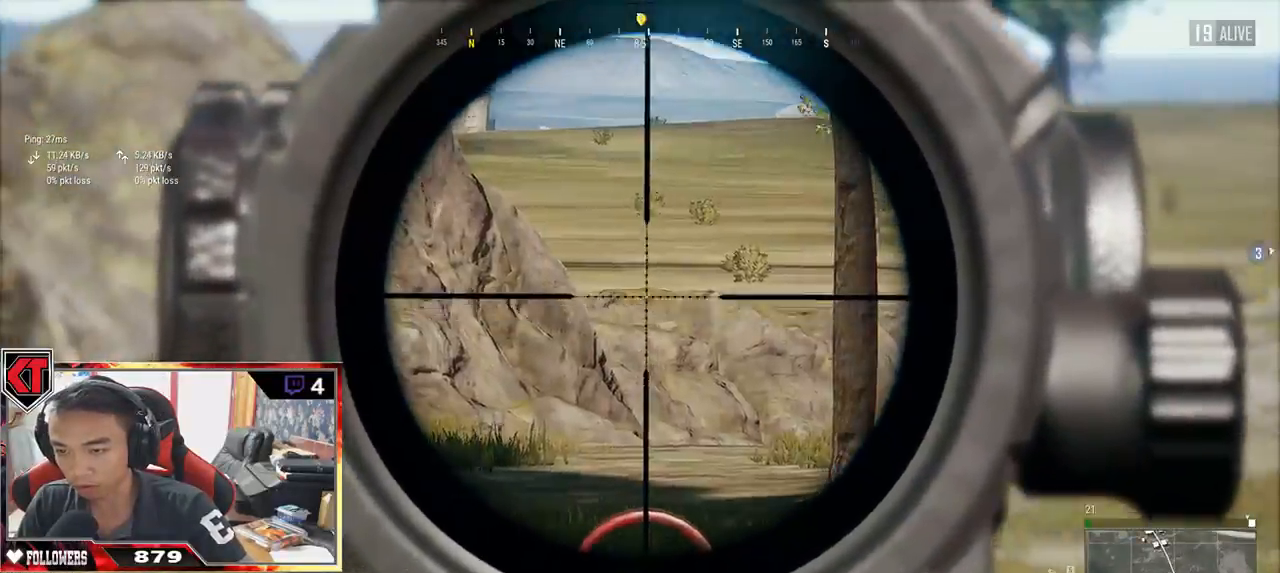
{"keys": ["d"], "mouse": [], "events": [[34, "mouse_right", "up"], [200, "s", "down"], [367, "d", "down"], [400, "a", "up"], [484, "s", "up"]]}
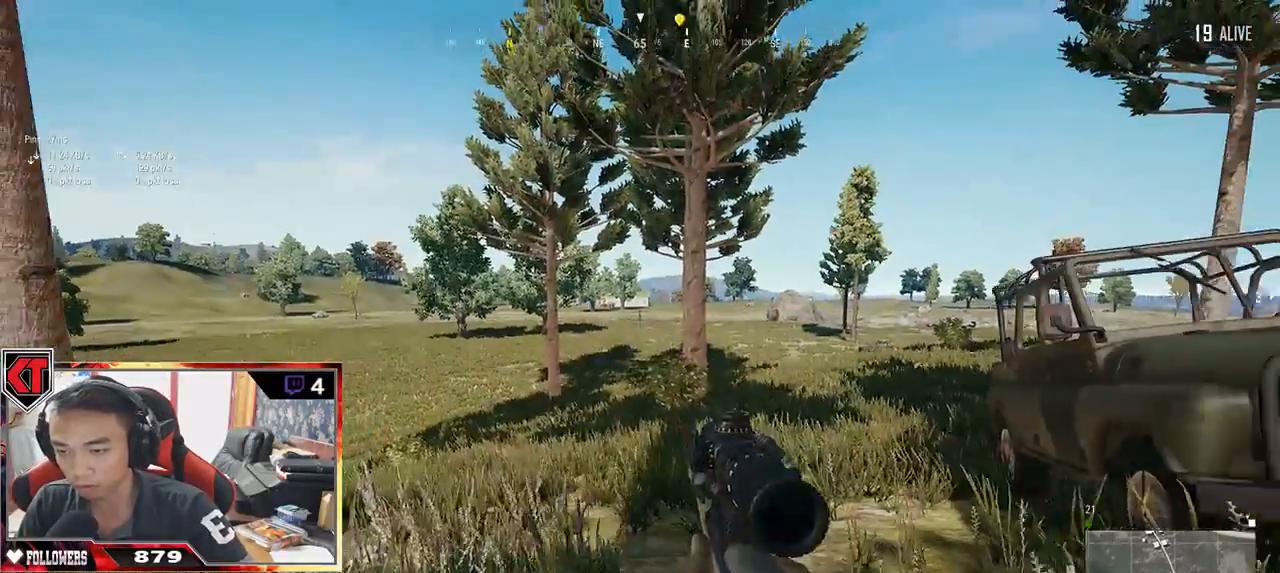
{"keys": ["a"], "mouse": [], "events": [[167, "w", "down"], [350, "a", "down"], [434, "d", "up"], [434, "w", "up"]]}
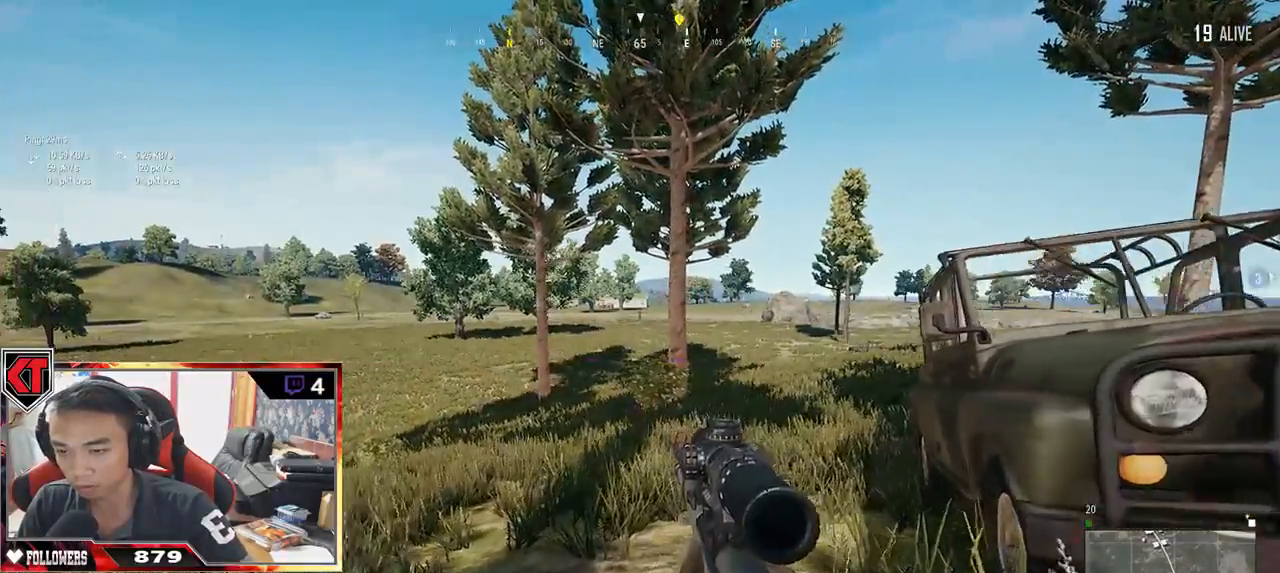
{"keys": ["a", "s"], "mouse": ["right"], "events": [[350, "s", "down"], [450, "mouse_right", "down"]]}
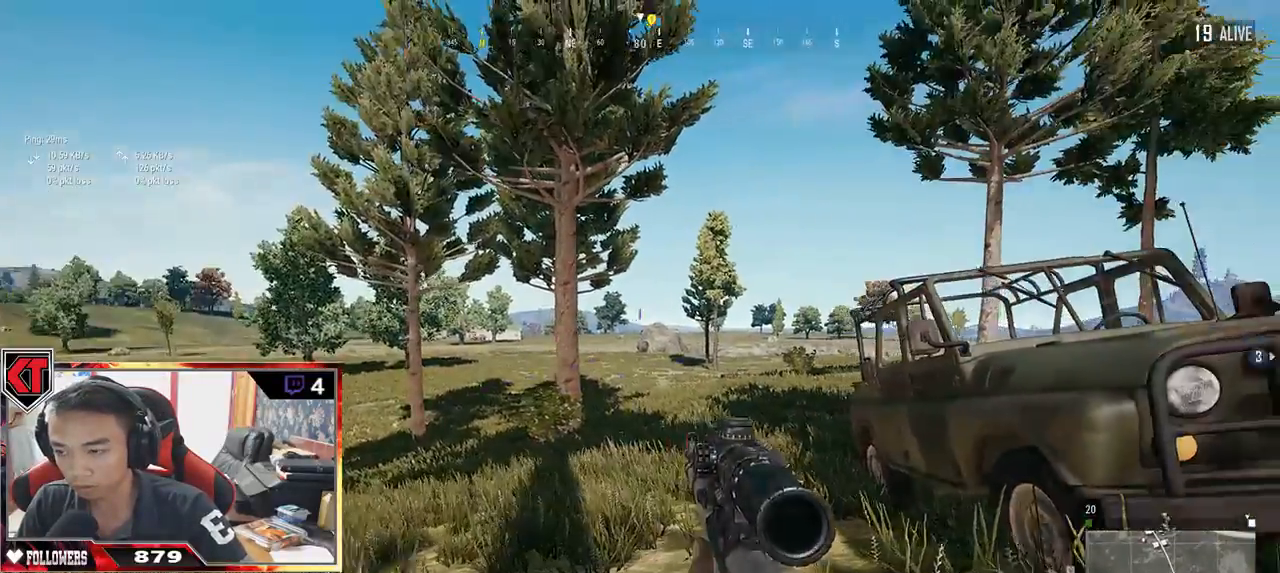
{"keys": ["a"], "mouse": [], "events": [[50, "mouse_right", "up"], [84, "a", "up"], [84, "d", "down"], [167, "s", "up"], [234, "a", "down"], [300, "d", "up"]]}
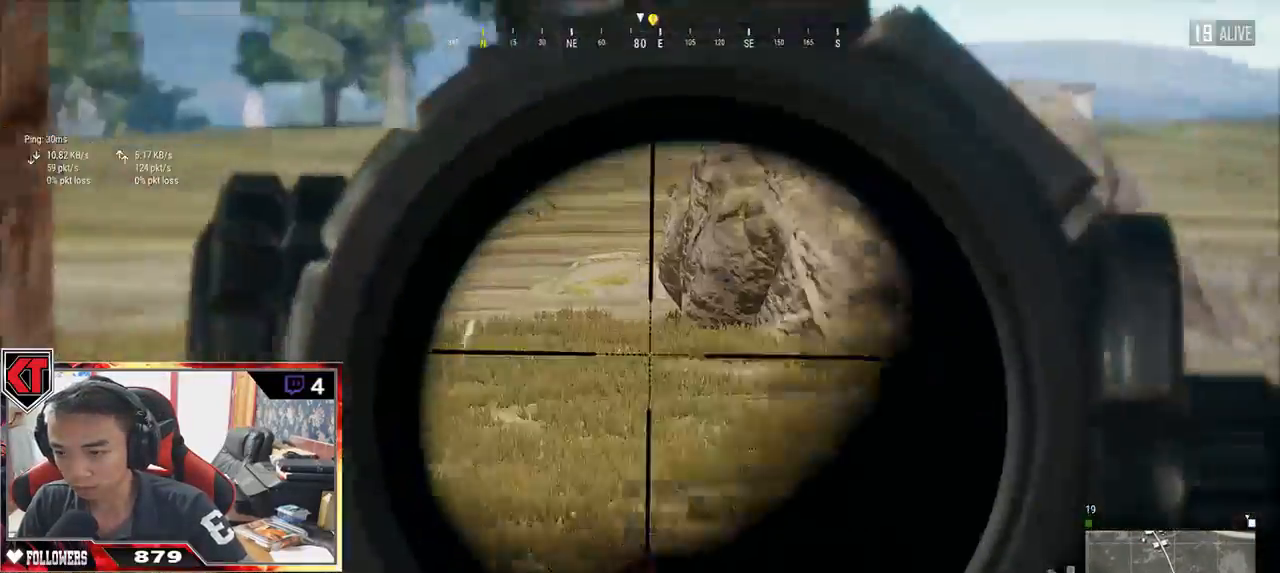
{"keys": ["d"], "mouse": [], "events": [[217, "s", "down"], [284, "a", "up"], [317, "d", "down"], [317, "mouse_right", "down"], [384, "mouse_right", "up"], [450, "s", "up"]]}
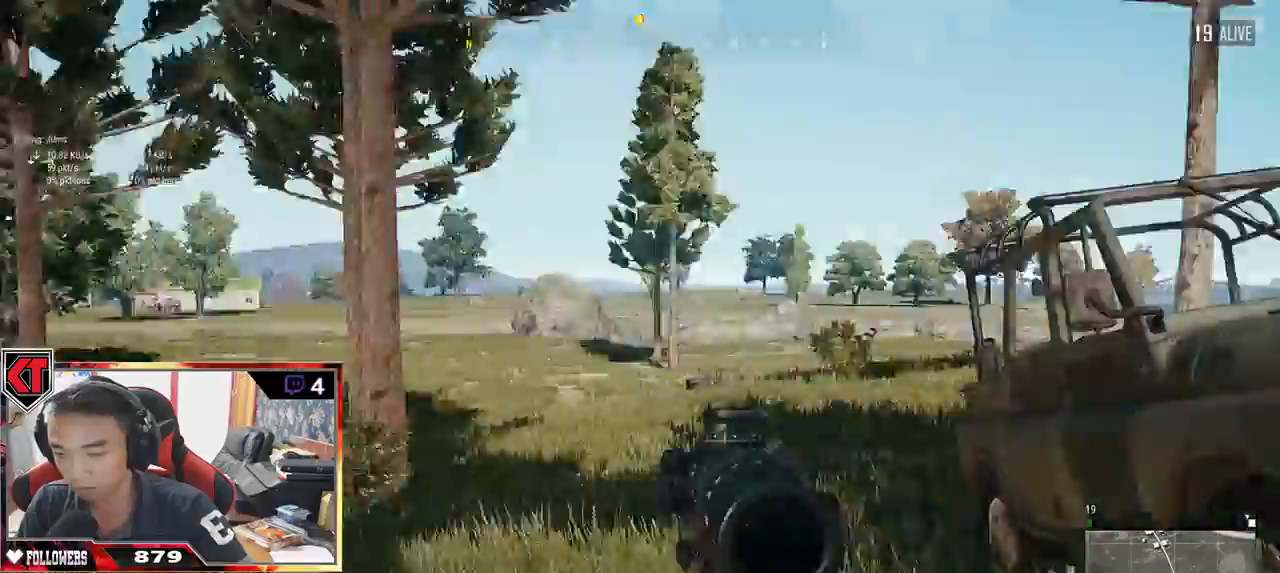
{"keys": ["ctrl", "d", "w"], "mouse": [], "events": [[200, "w", "down"], [434, "ctrl", "down"]]}
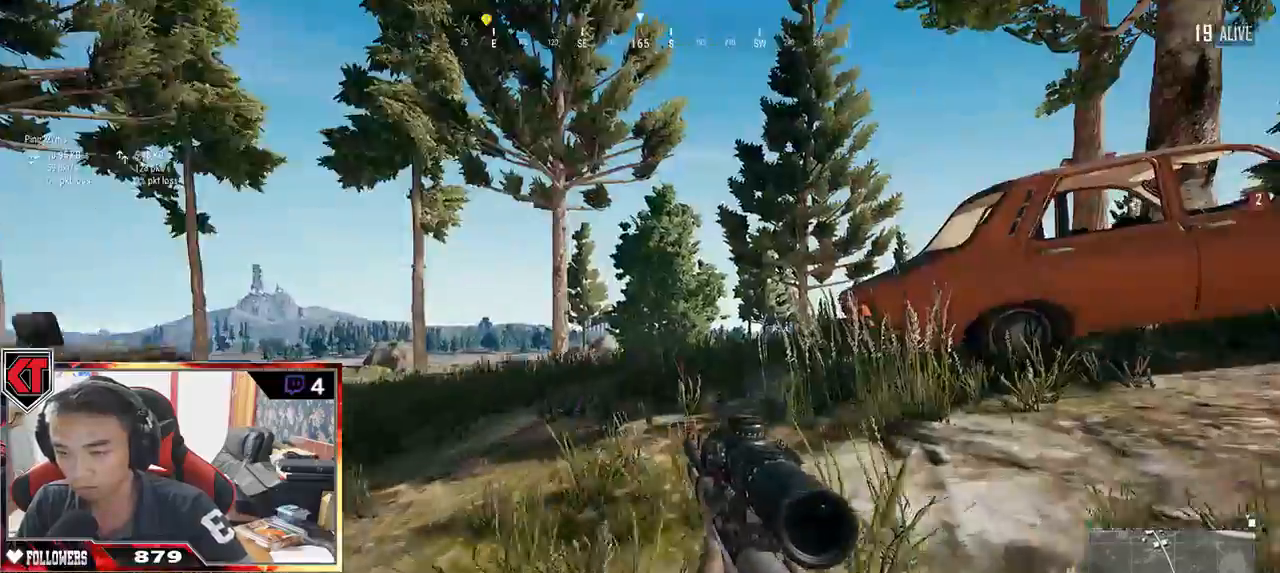
{"keys": ["d", "shift", "w"], "mouse": [], "events": [[67, "ctrl", "up"], [67, "shift", "down"]]}
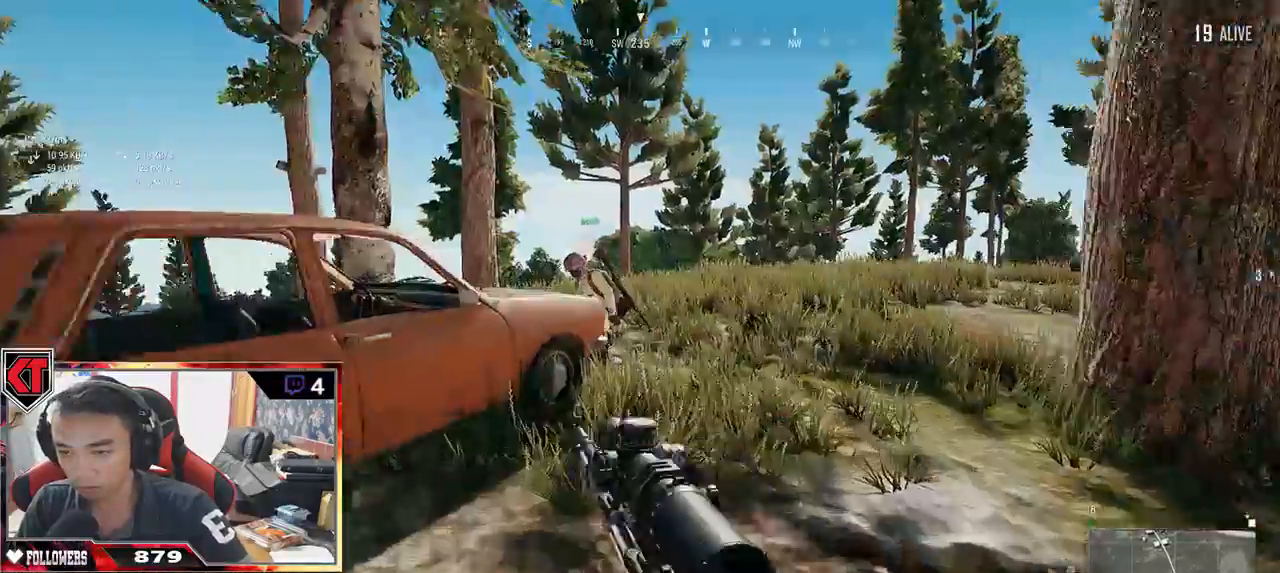
{"keys": ["d", "shift", "w"], "mouse": [], "events": []}
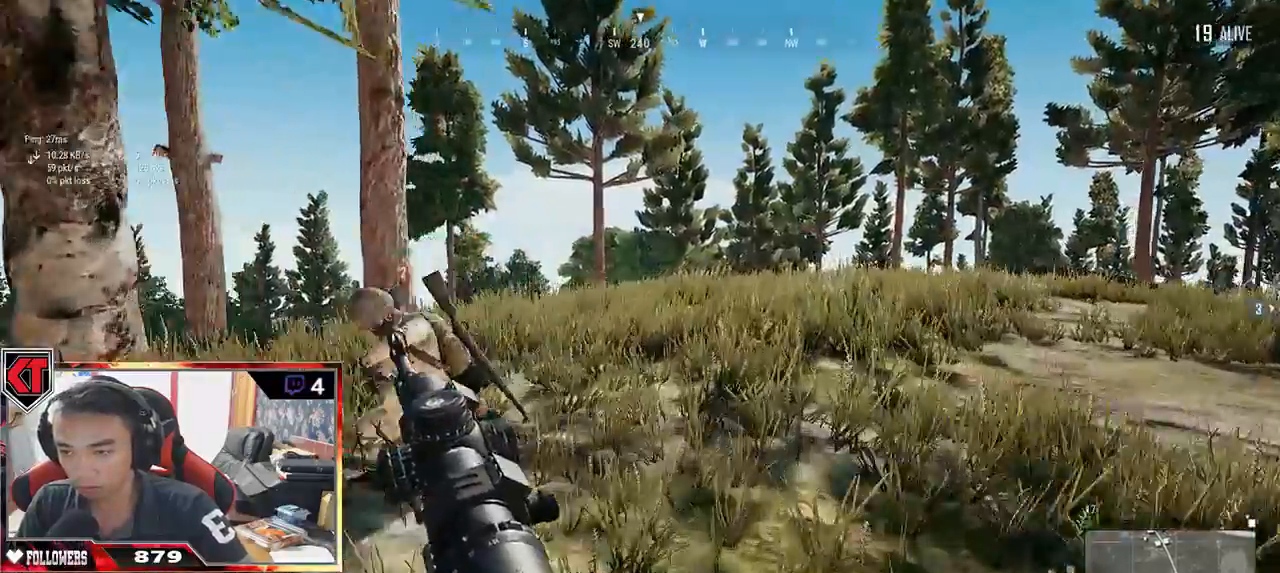
{"keys": ["shift", "w"], "mouse": [], "events": [[400, "d", "up"]]}
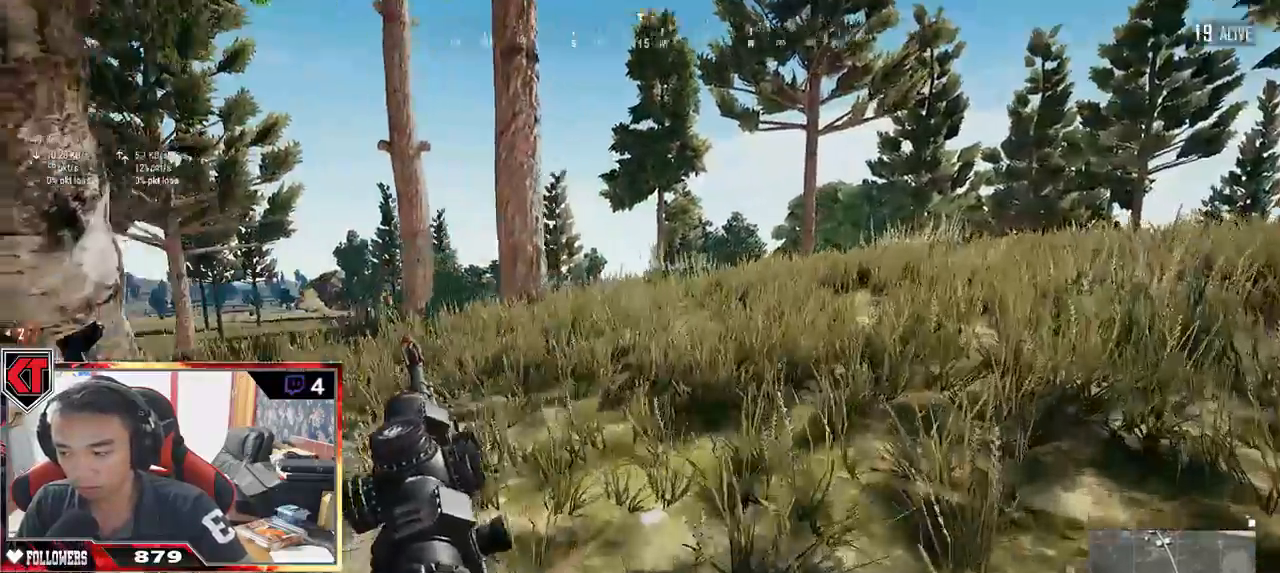
{"keys": ["d", "w"], "mouse": [], "events": [[150, "space", "down"], [317, "space", "up"], [400, "shift", "up"], [417, "d", "down"]]}
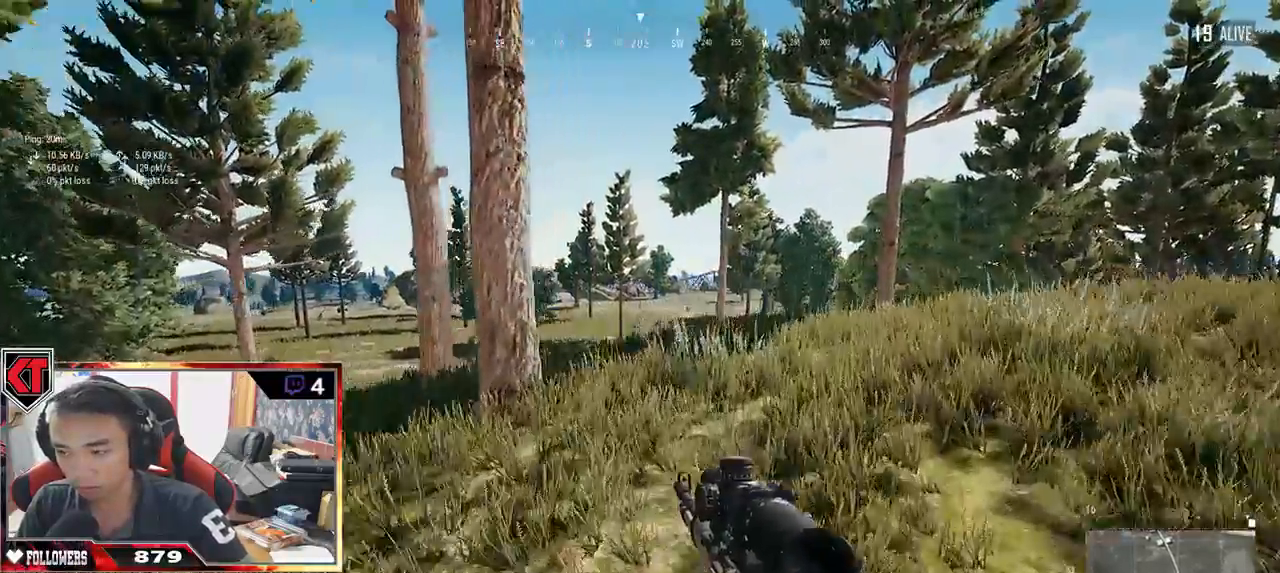
{"keys": ["d", "w"], "mouse": [], "events": [[67, "w", "up"], [284, "w", "down"]]}
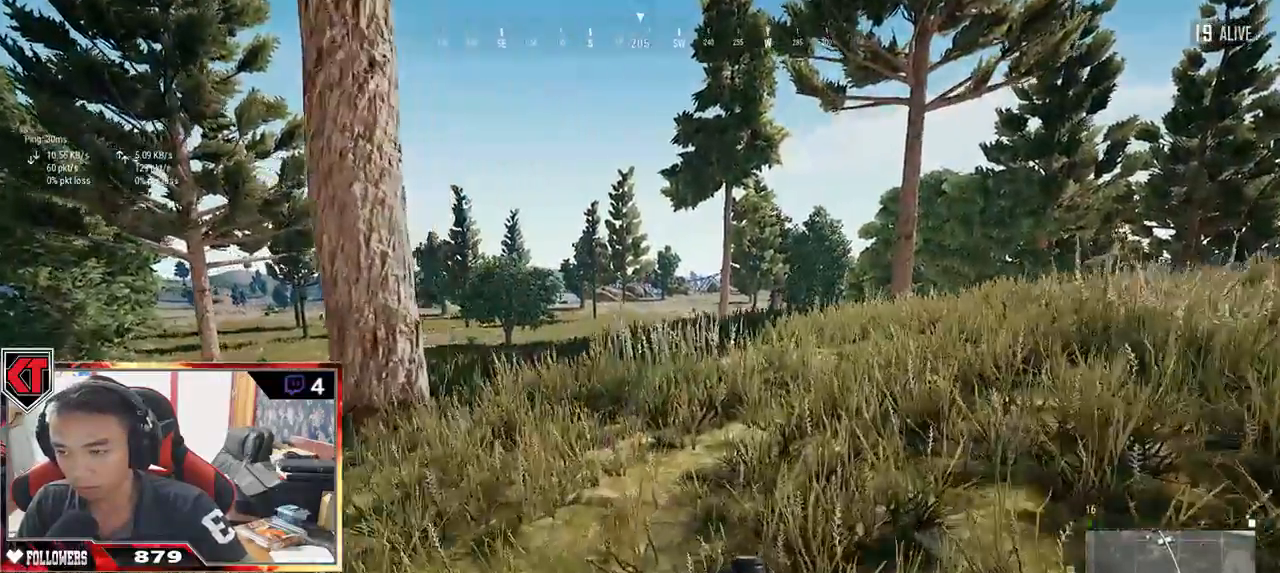
{"keys": ["d", "s"], "mouse": [], "events": [[300, "w", "up"], [500, "s", "down"]]}
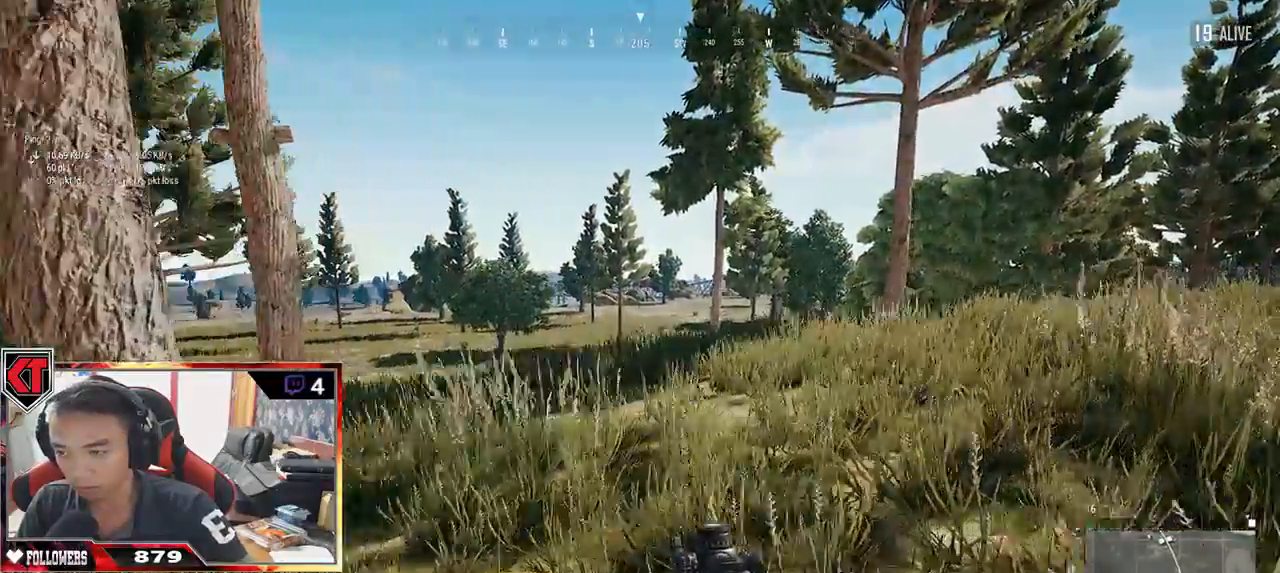
{"keys": ["d", "s"], "mouse": [], "events": []}